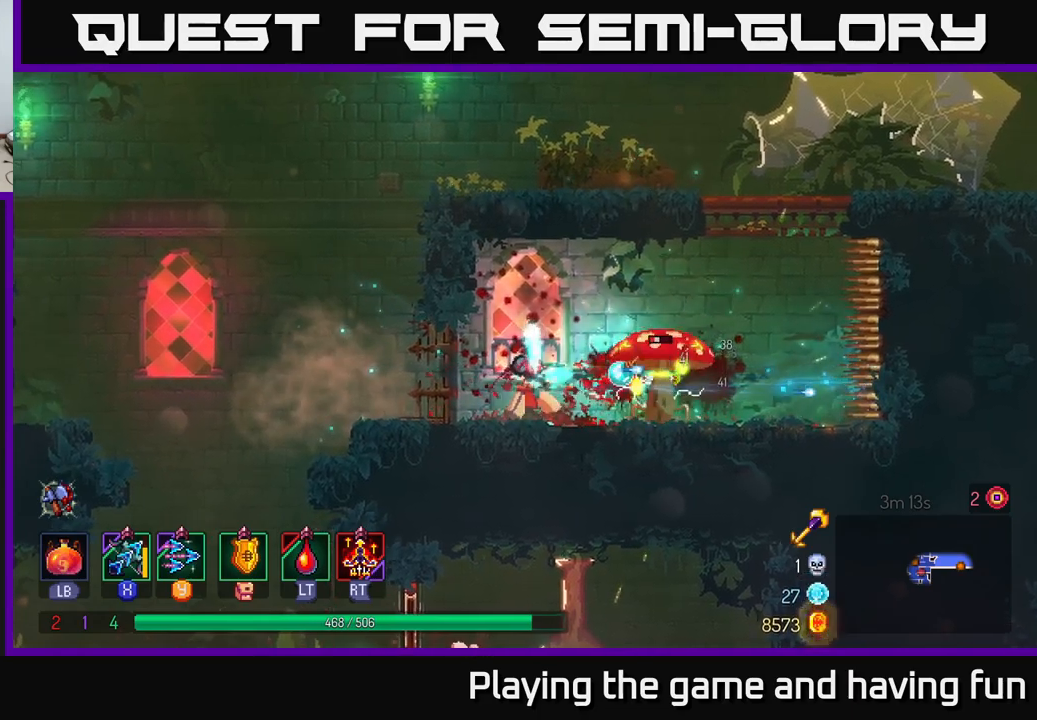
Gameplay with a controller (Xbox layout); each line is a JSON object with the inputs held at the frame after it. "events" lists button and stick changes between this image and that frame as [ms after this image, input, new state], when the widget could be followed in between.
{"buttons": [], "left_stick": "center", "right_stick": "center", "events": [[200, "X", "up"]]}
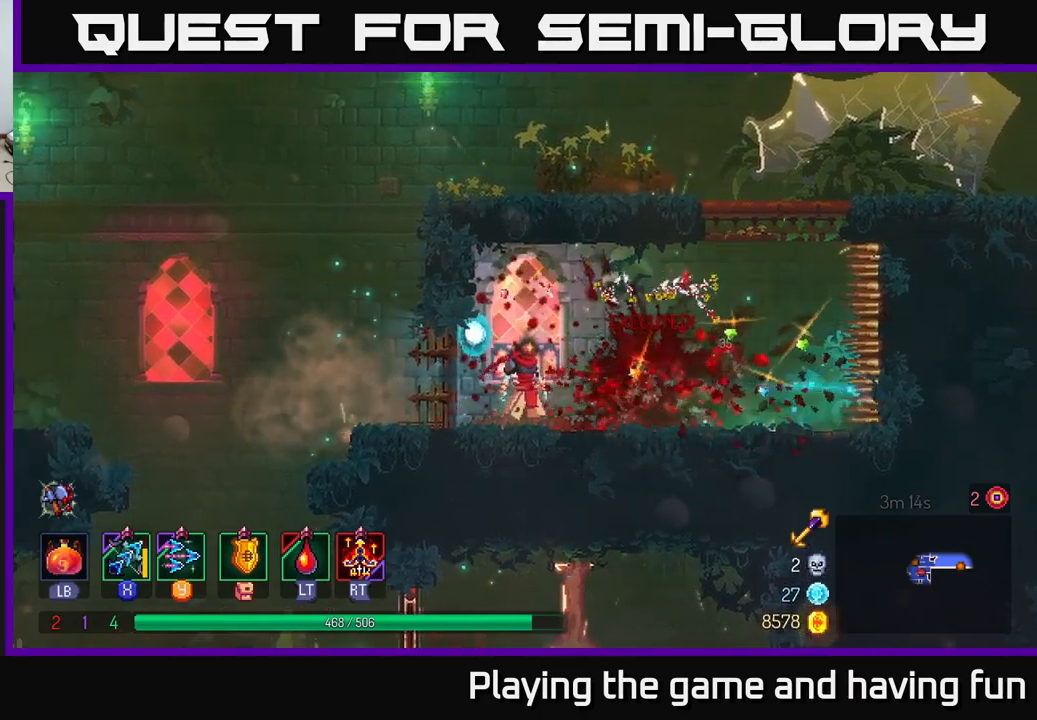
{"buttons": [], "left_stick": "center", "right_stick": "center", "events": [[50, "left_stick", "left"], [333, "left_stick", "right"], [483, "left_stick", "center"]]}
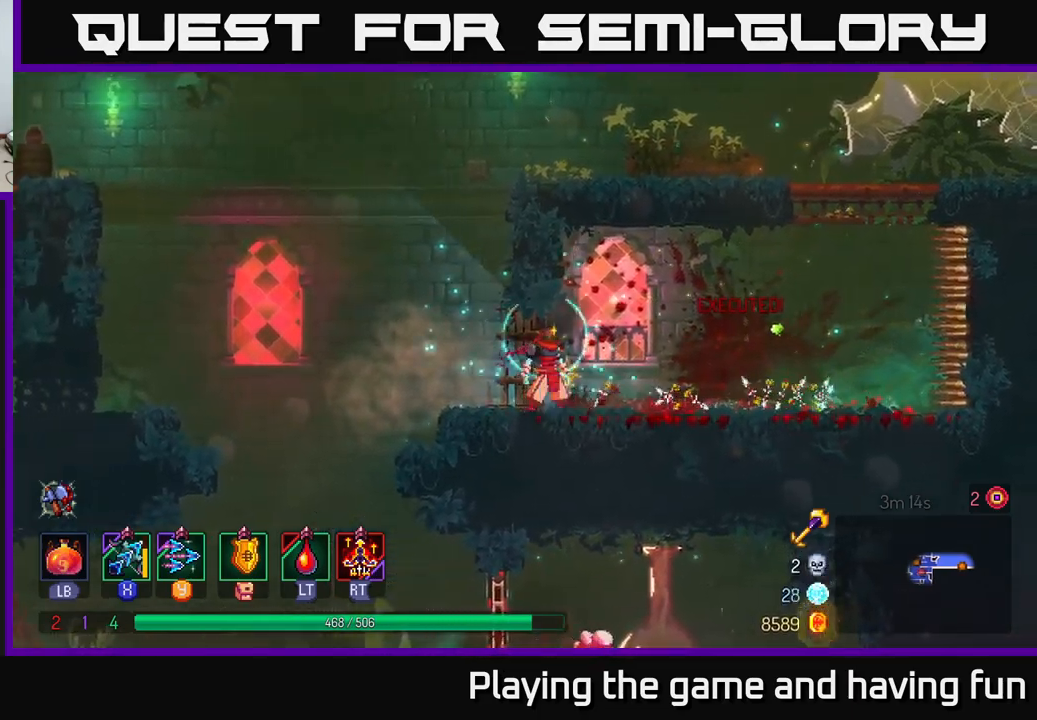
{"buttons": [], "left_stick": "center", "right_stick": "center", "events": [[117, "START", "down"], [283, "START", "up"]]}
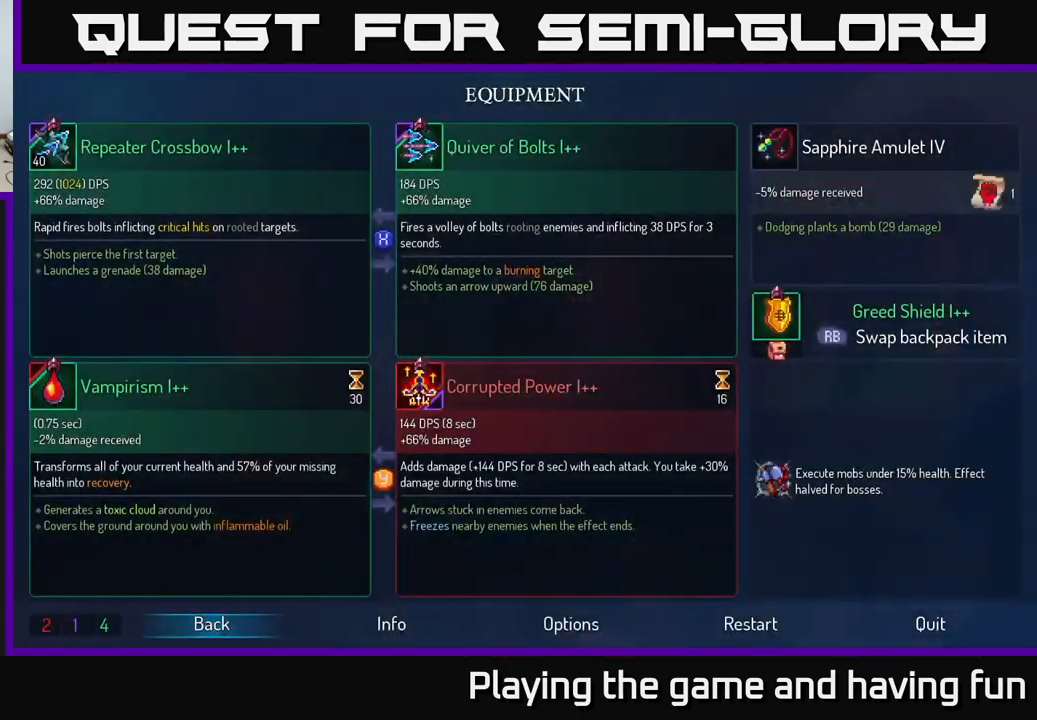
{"buttons": [], "left_stick": "center", "right_stick": "center", "events": []}
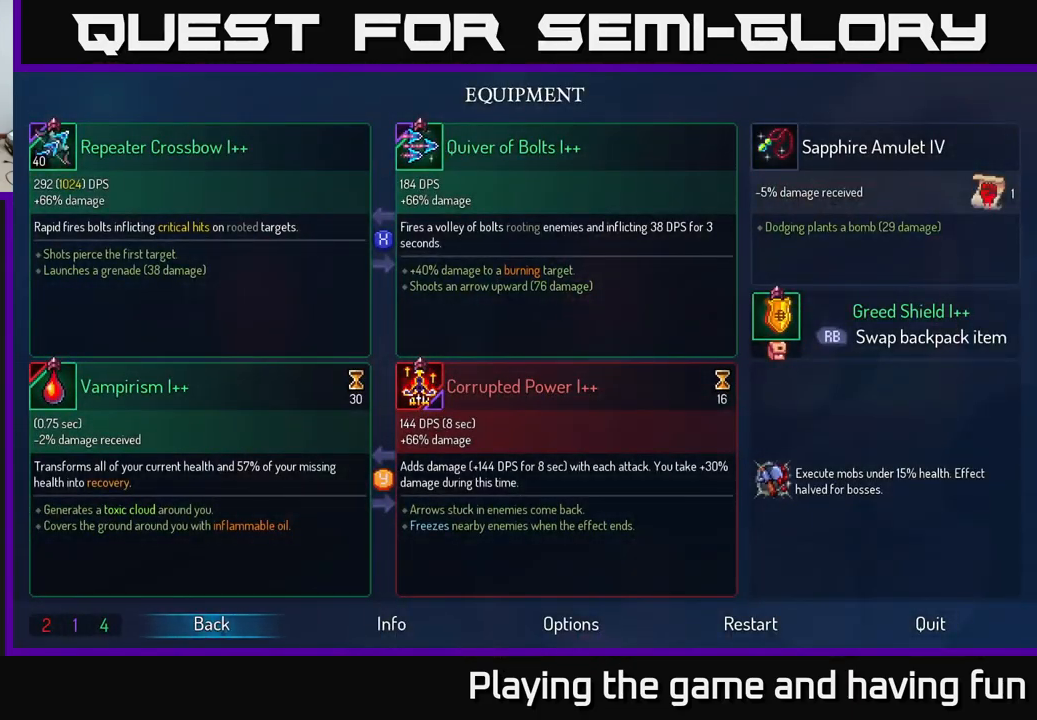
{"buttons": [], "left_stick": "center", "right_stick": "center", "events": []}
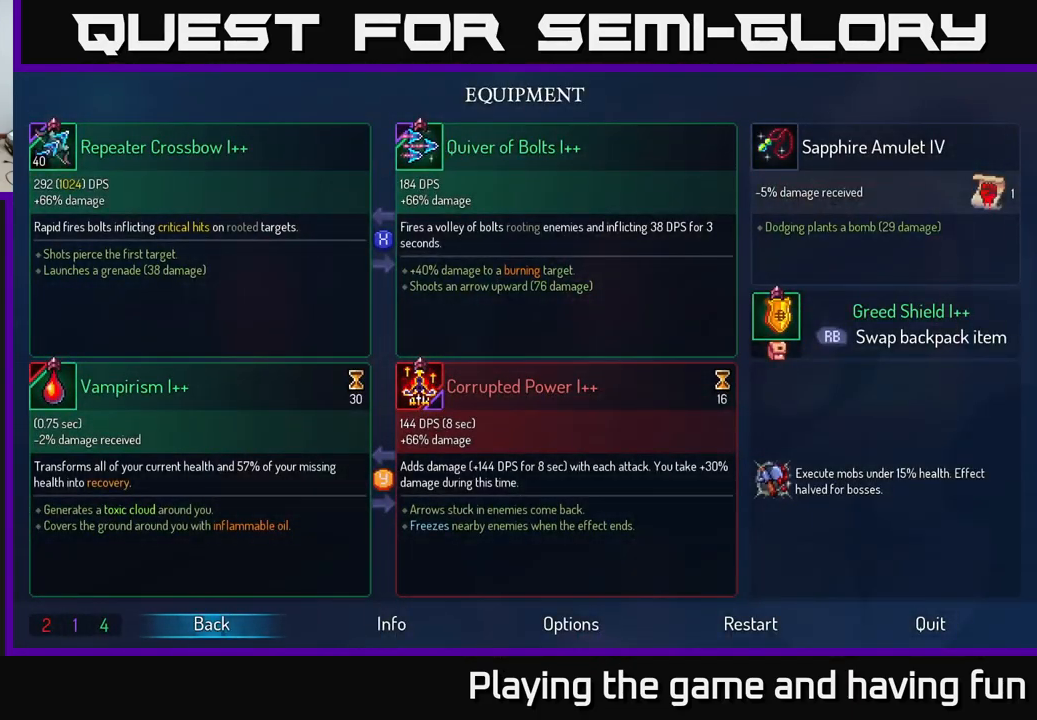
{"buttons": [], "left_stick": "center", "right_stick": "center", "events": []}
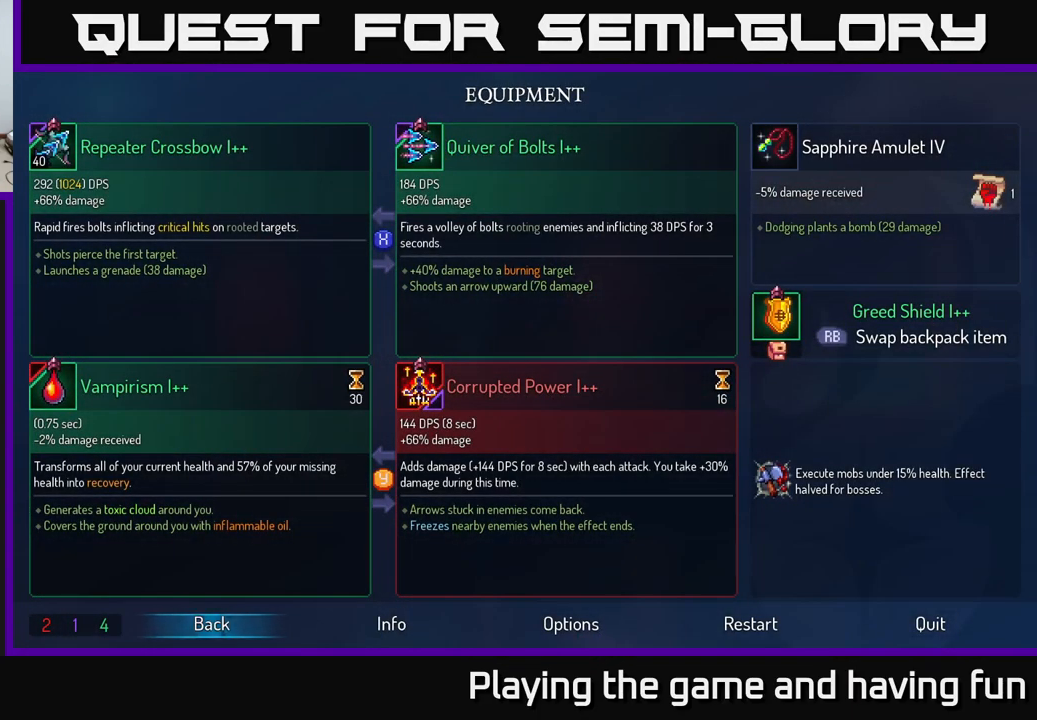
{"buttons": [], "left_stick": "center", "right_stick": "center", "events": []}
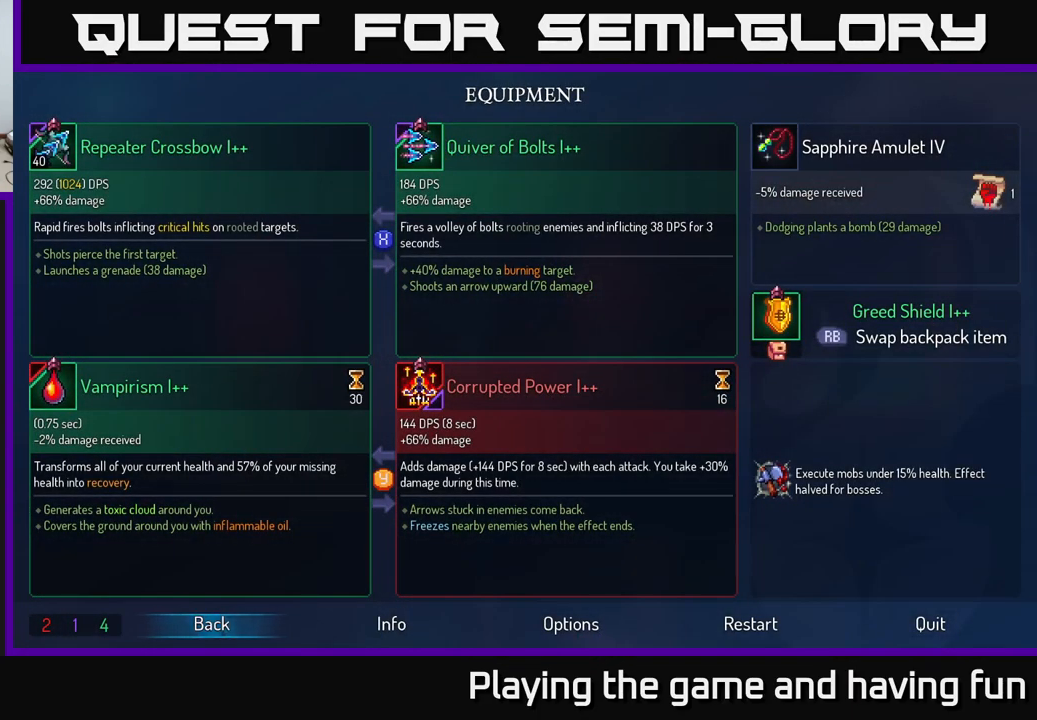
{"buttons": [], "left_stick": "center", "right_stick": "center", "events": []}
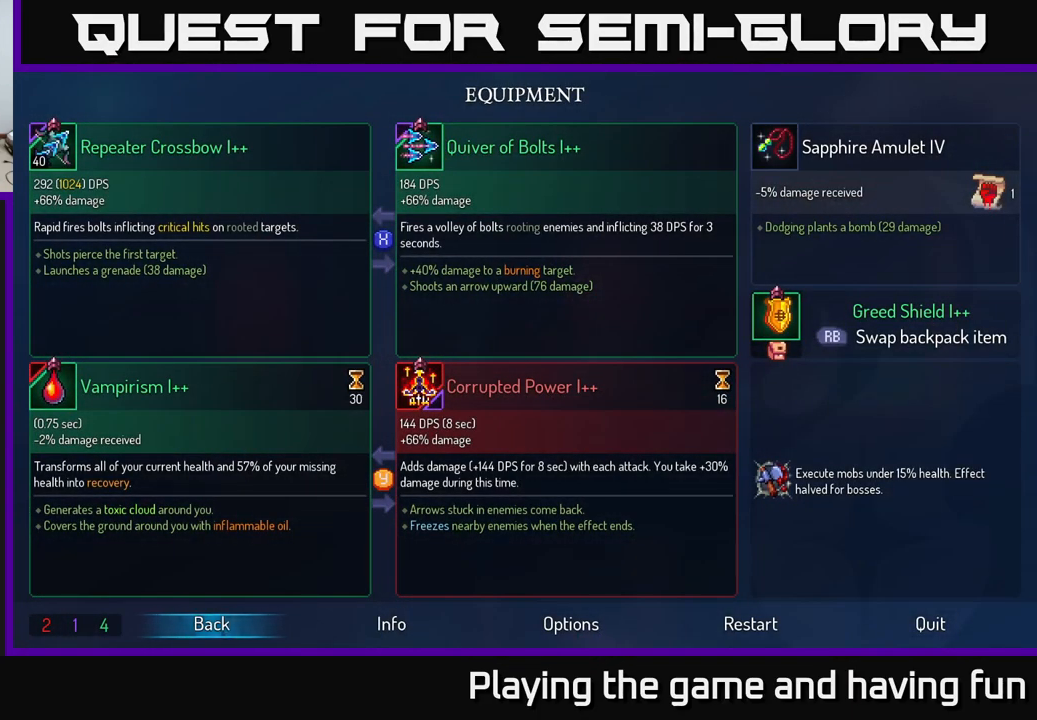
{"buttons": [], "left_stick": "center", "right_stick": "center", "events": [[350, "A", "down"], [433, "A", "up"]]}
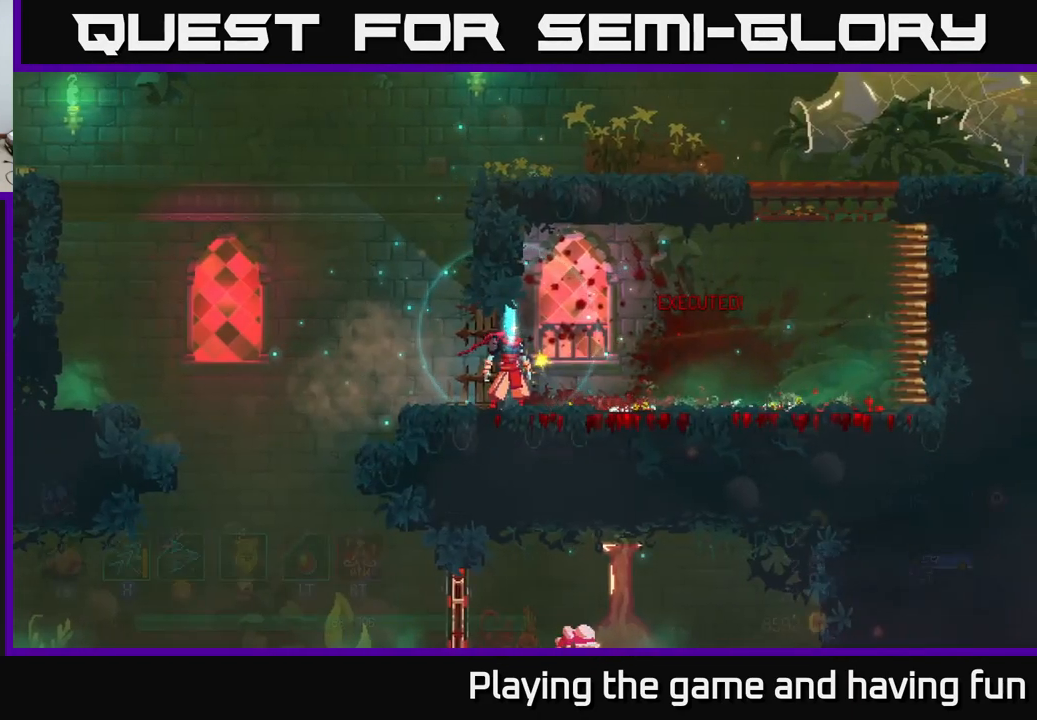
{"buttons": [], "left_stick": "down-left", "right_stick": "center", "events": [[133, "left_stick", "left"], [383, "A", "down"], [466, "A", "up"], [499, "left_stick", "down-left"]]}
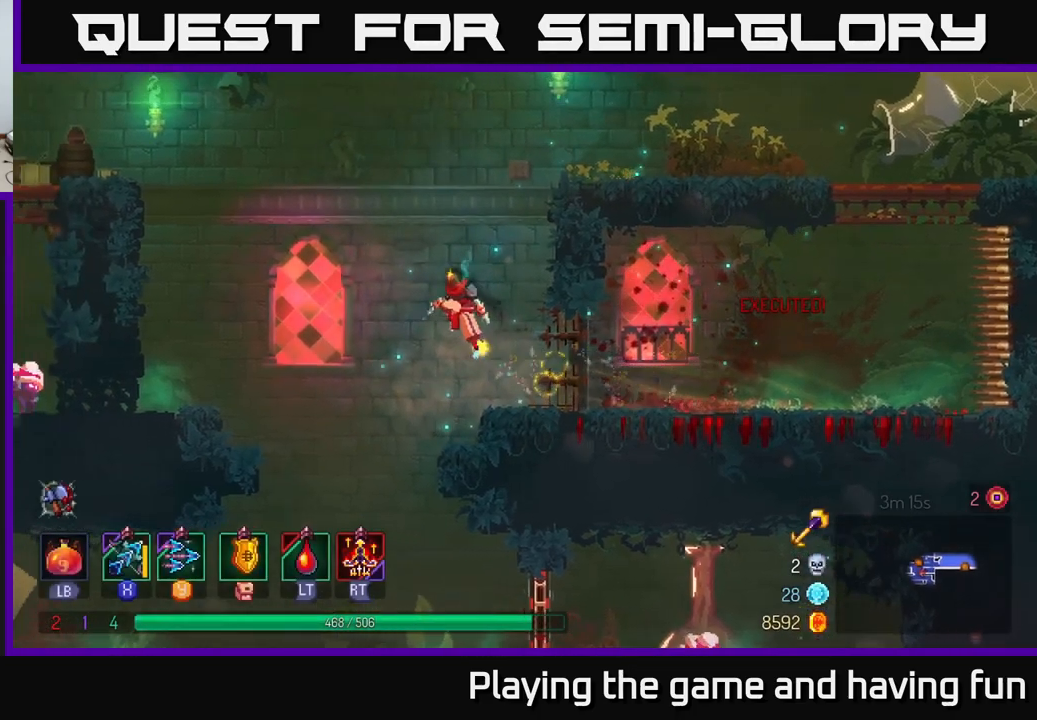
{"buttons": [], "left_stick": "center", "right_stick": "center", "events": [[17, "left_stick", "down"], [50, "A", "down"], [184, "A", "up"], [300, "left_stick", "center"]]}
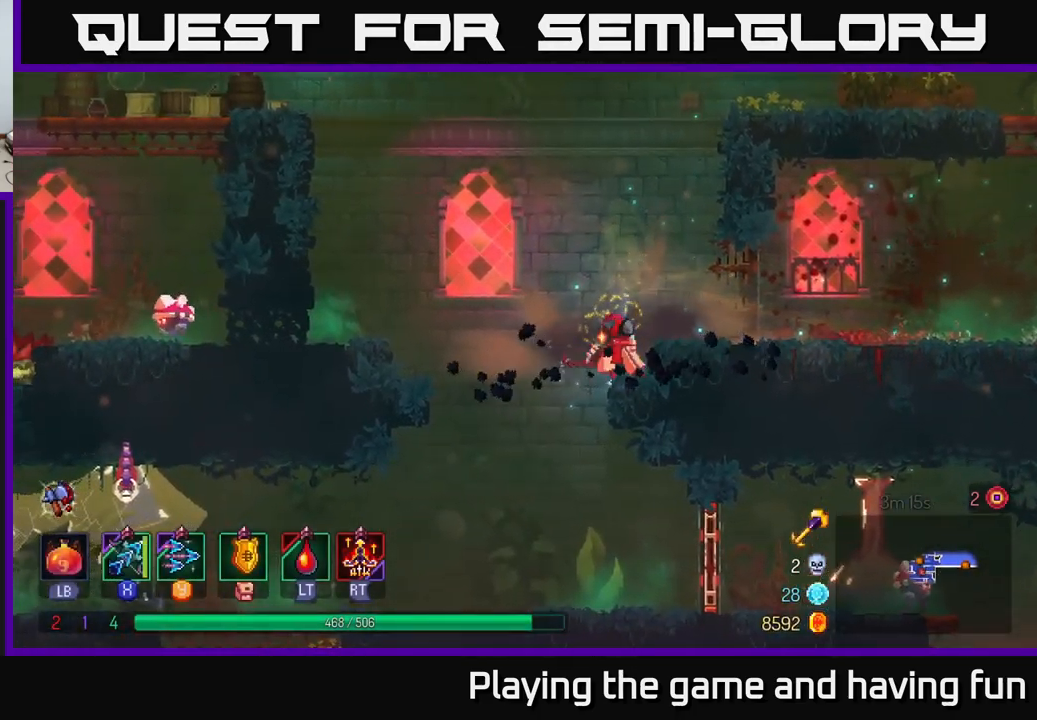
{"buttons": [], "left_stick": "right", "right_stick": "center", "events": [[34, "left_stick", "left"], [150, "left_stick", "down"], [167, "A", "down"], [234, "A", "up"], [267, "A", "down"], [400, "A", "up"], [400, "left_stick", "right"]]}
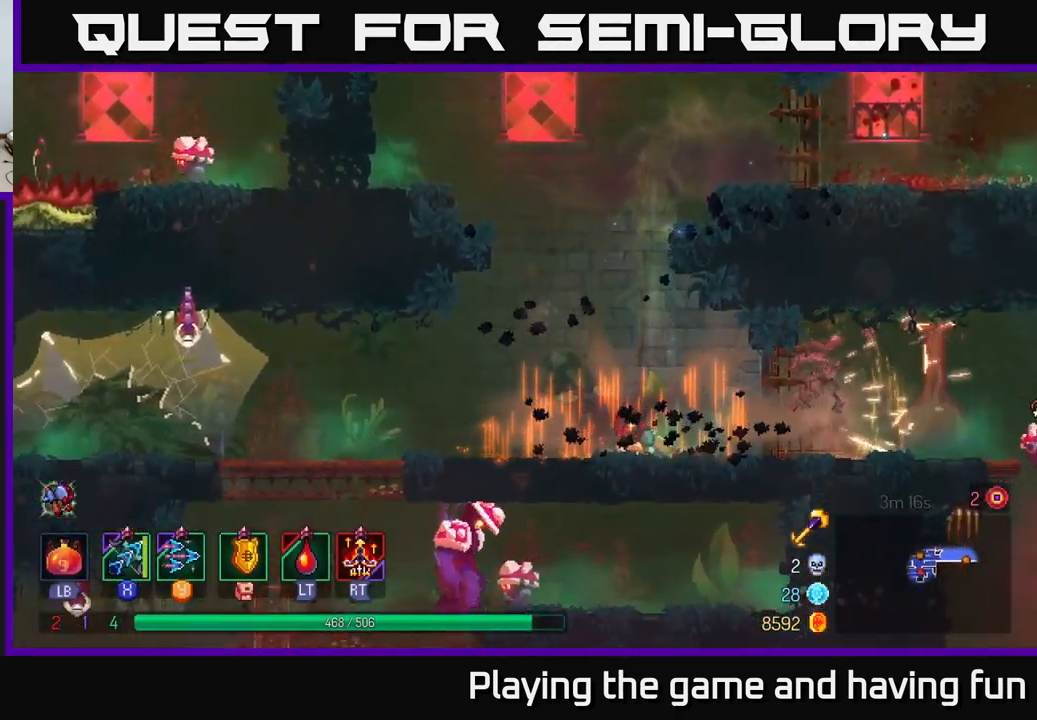
{"buttons": [], "left_stick": "right", "right_stick": "center", "events": [[434, "Y", "down"], [484, "Y", "up"]]}
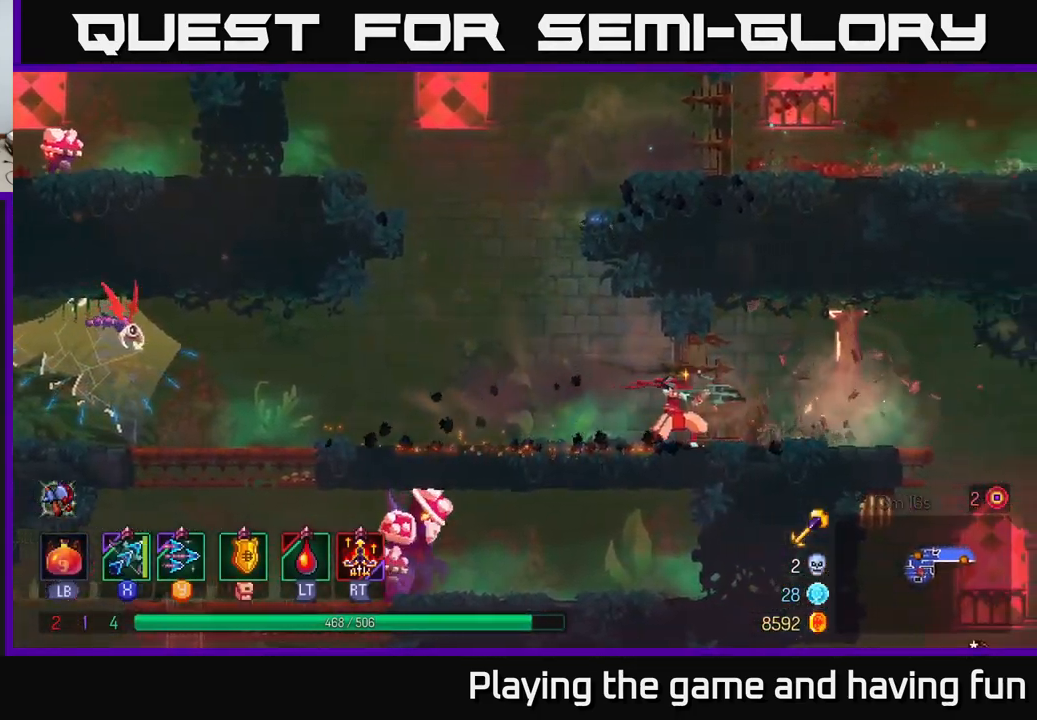
{"buttons": [], "left_stick": "left", "right_stick": "center", "events": [[384, "left_stick", "left"]]}
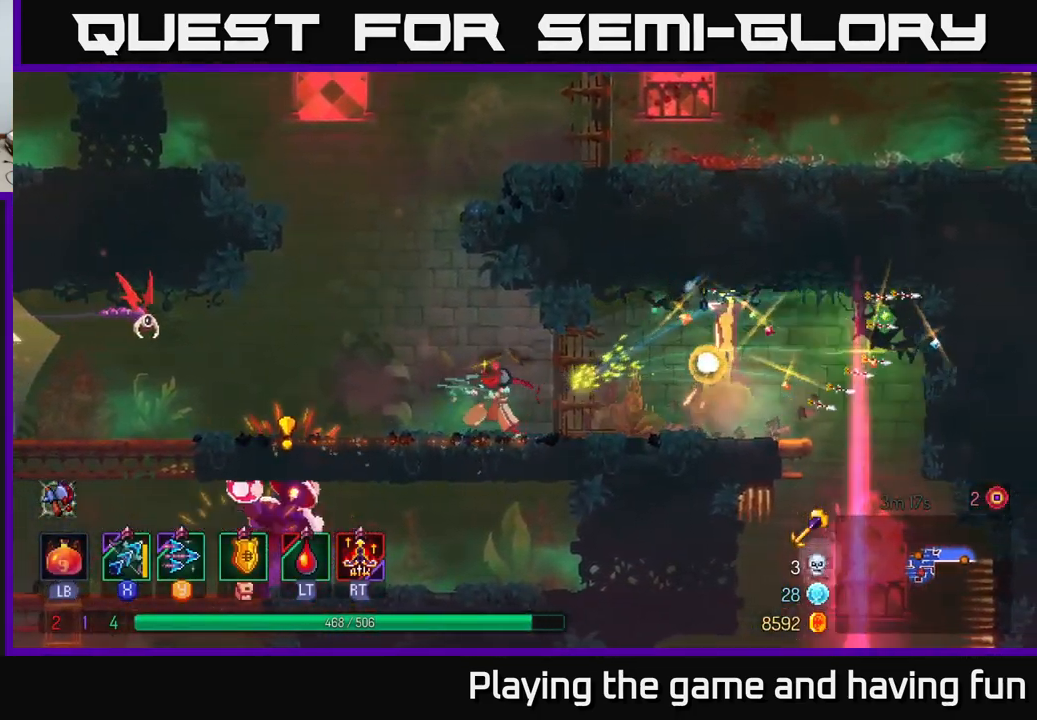
{"buttons": [], "left_stick": "center", "right_stick": "center", "events": [[234, "X", "down"], [317, "X", "up"], [400, "left_stick", "center"]]}
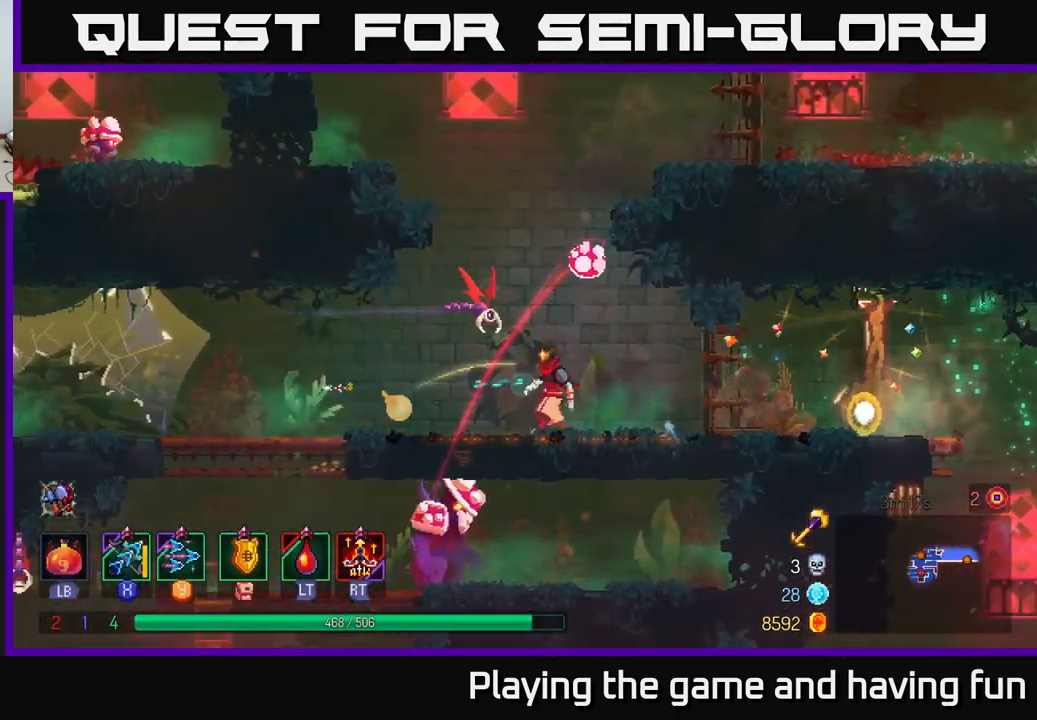
{"buttons": ["X"], "left_stick": "right", "right_stick": "center", "events": [[17, "left_stick", "left"], [184, "B", "down"], [317, "B", "up"], [417, "left_stick", "right"], [450, "X", "down"]]}
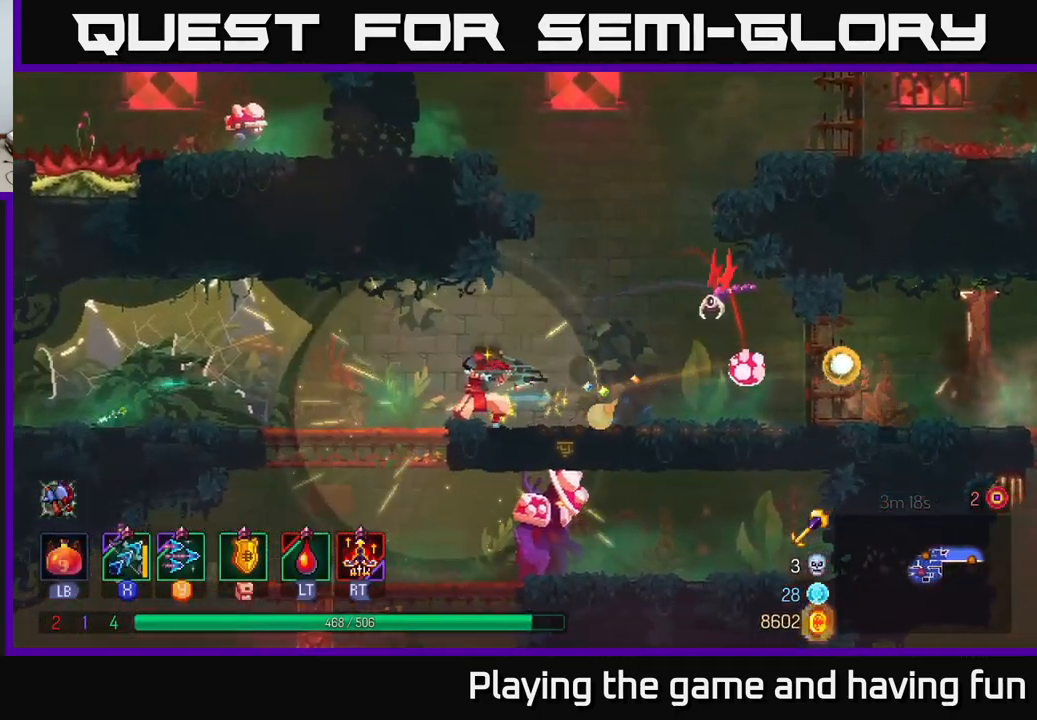
{"buttons": ["X"], "left_stick": "down-right", "right_stick": "center", "events": [[67, "left_stick", "center"], [167, "left_stick", "up"], [484, "left_stick", "down-right"]]}
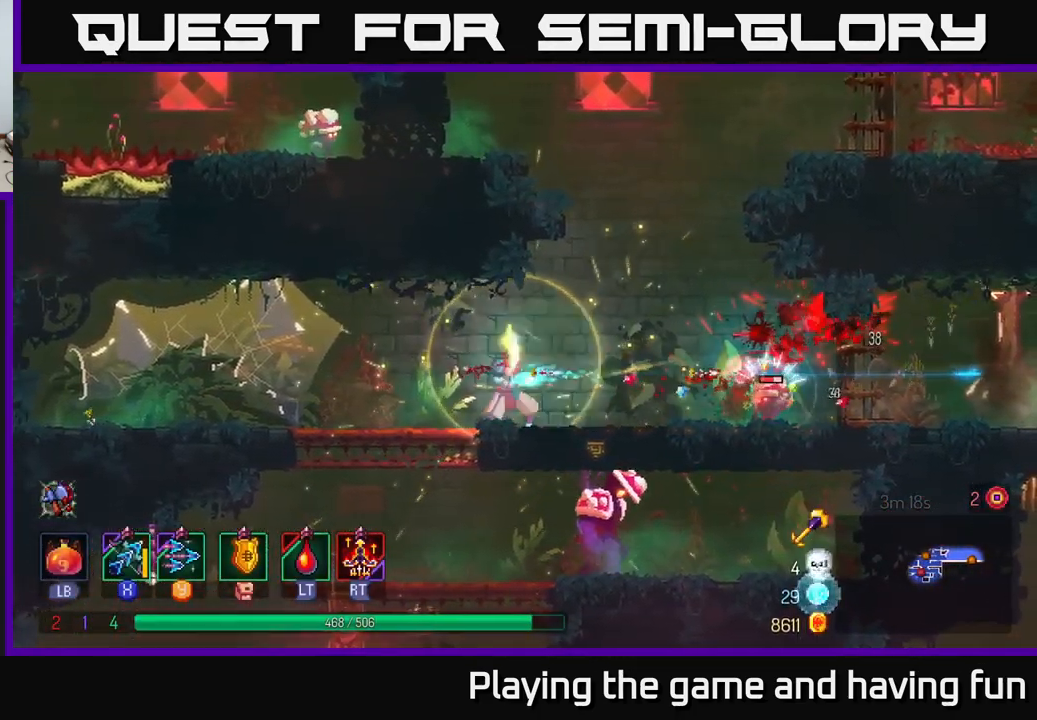
{"buttons": ["B"], "left_stick": "right", "right_stick": "center", "events": [[117, "left_stick", "center"], [317, "X", "up"], [384, "left_stick", "right"], [500, "B", "down"]]}
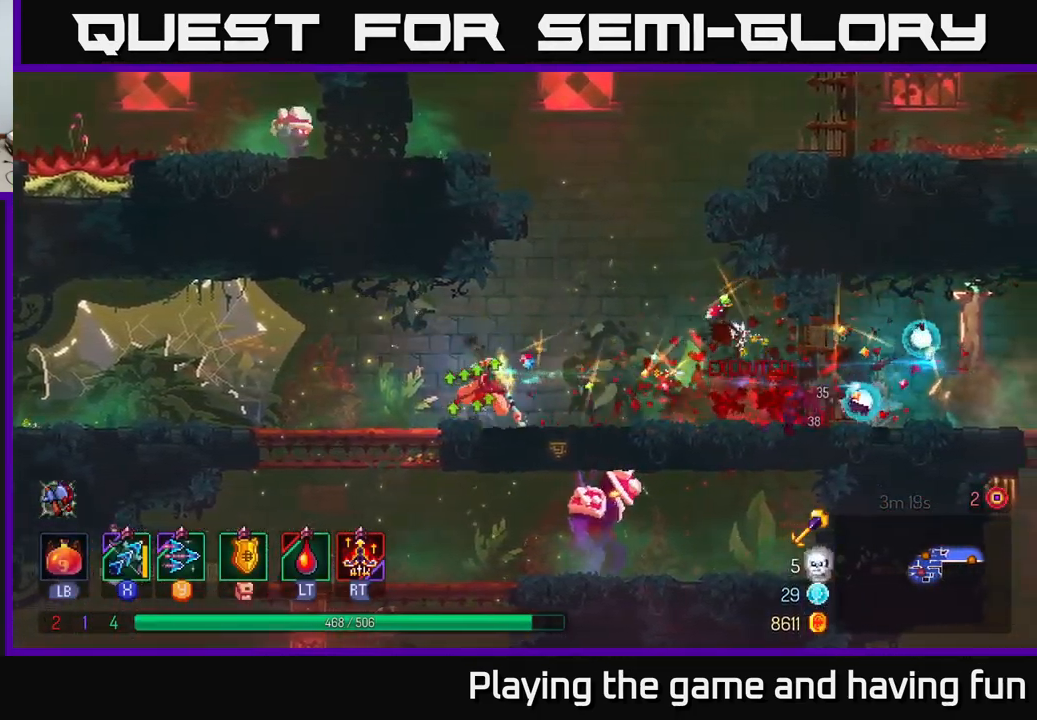
{"buttons": ["A"], "left_stick": "left", "right_stick": "center", "events": [[100, "B", "up"], [217, "left_stick", "down"], [417, "left_stick", "left"], [467, "A", "down"]]}
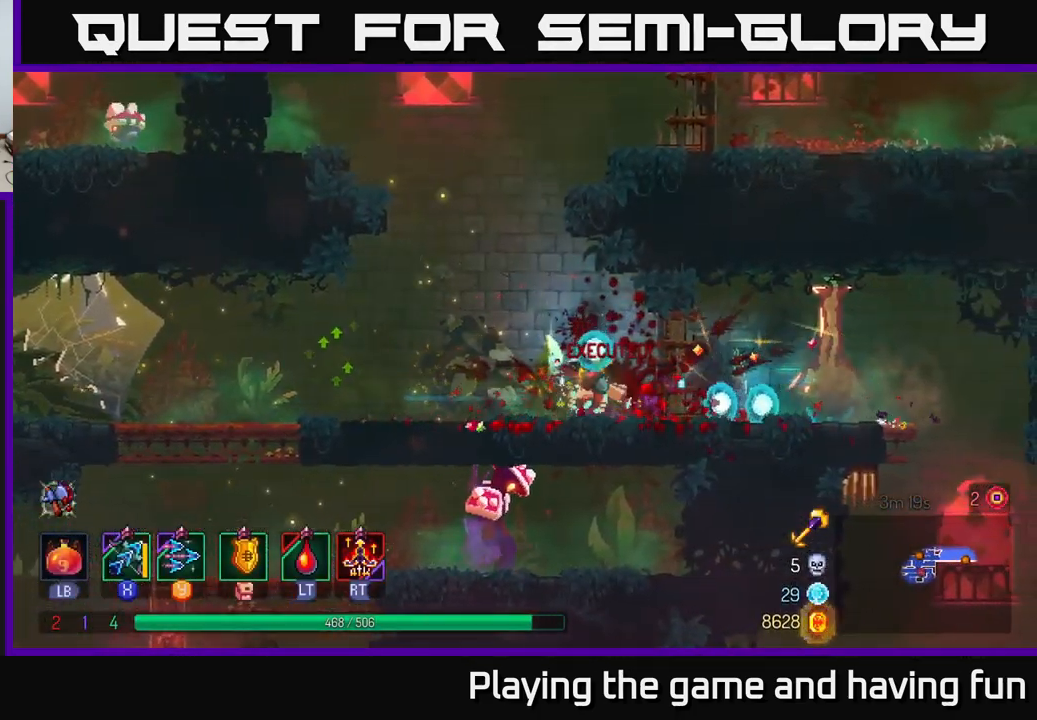
{"buttons": [], "left_stick": "down-left", "right_stick": "center", "events": [[84, "A", "up"], [134, "left_stick", "down-left"]]}
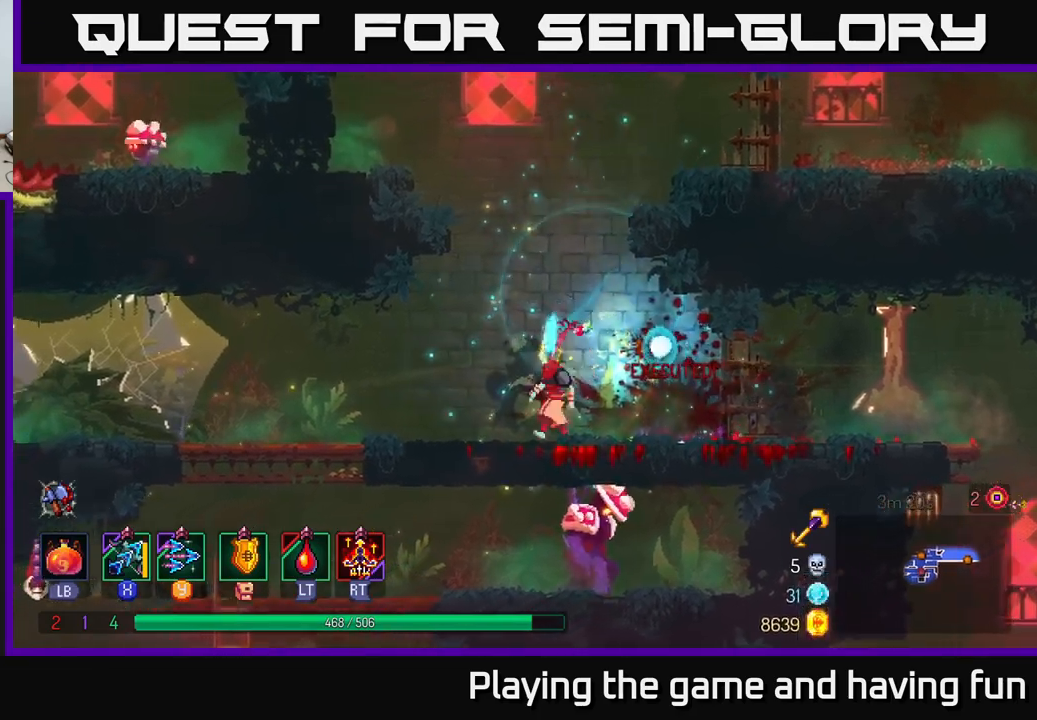
{"buttons": [], "left_stick": "down", "right_stick": "center", "events": [[66, "left_stick", "down"], [100, "A", "down"], [166, "A", "up"], [233, "A", "down"], [350, "A", "up"]]}
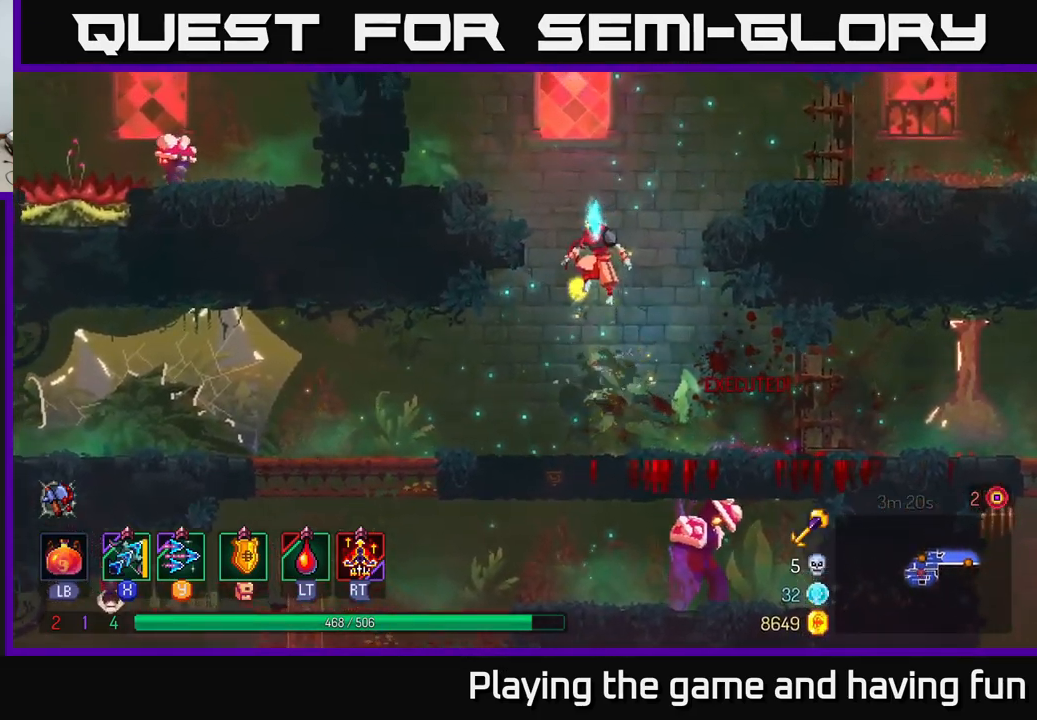
{"buttons": [], "left_stick": "down", "right_stick": "center", "events": [[83, "A", "down"], [200, "A", "up"], [266, "A", "down"], [350, "A", "up"]]}
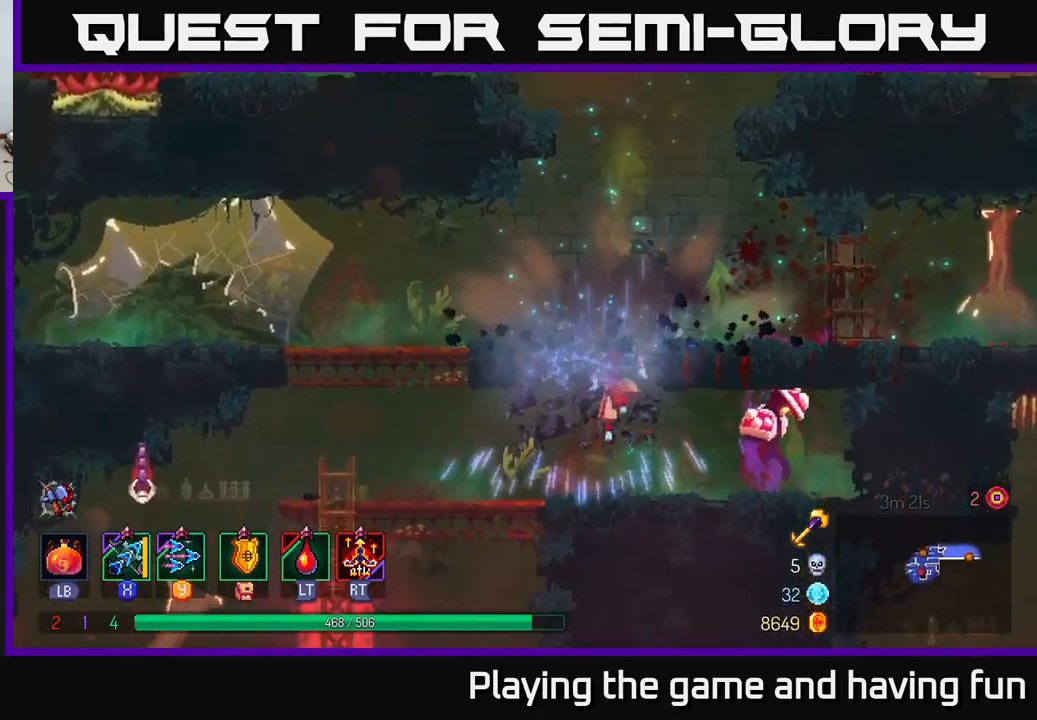
{"buttons": [], "left_stick": "center", "right_stick": "center", "events": [[116, "left_stick", "right"], [183, "Y", "down"], [250, "Y", "up"], [300, "left_stick", "center"]]}
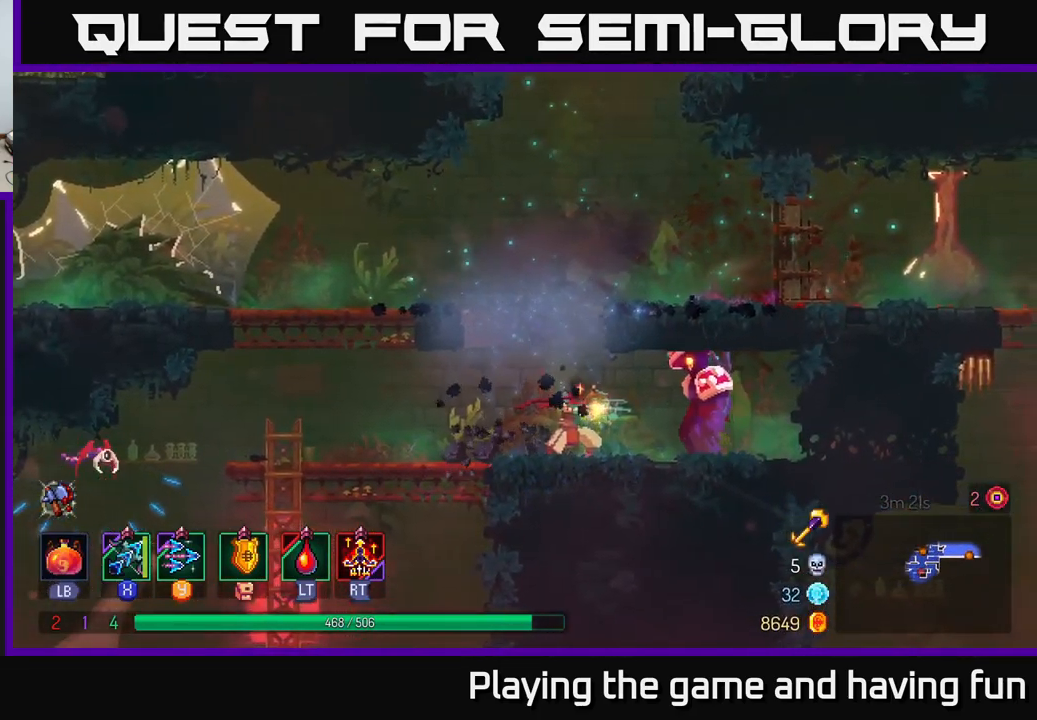
{"buttons": ["X"], "left_stick": "down", "right_stick": "center", "events": [[166, "X", "down"], [350, "left_stick", "down"]]}
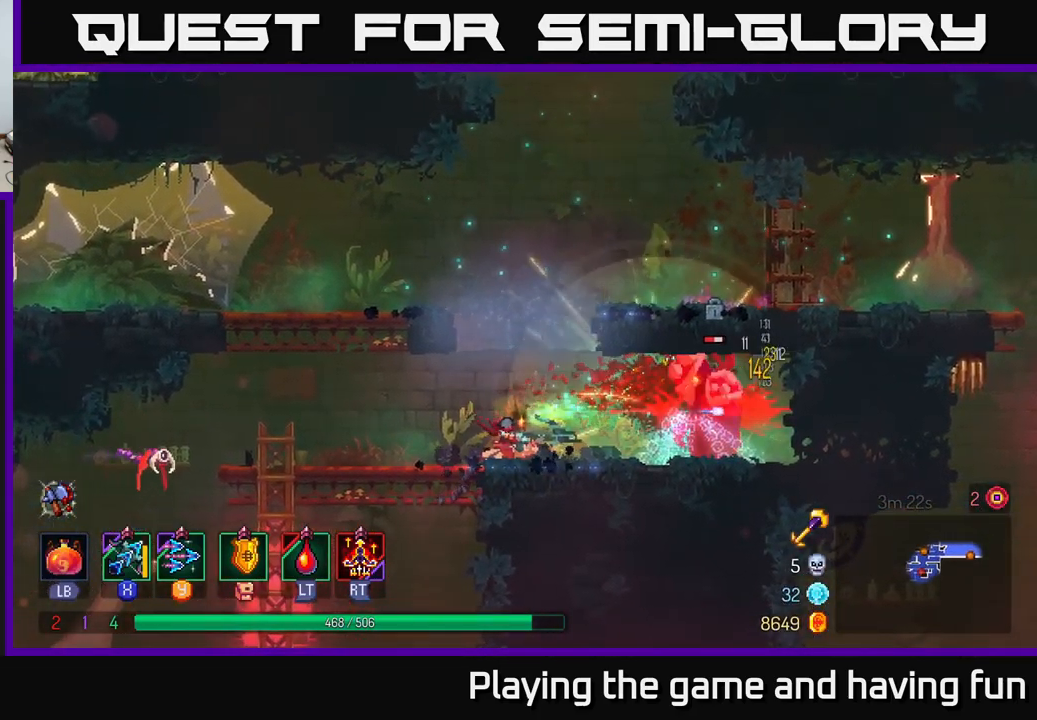
{"buttons": ["X"], "left_stick": "center", "right_stick": "center", "events": [[216, "left_stick", "center"]]}
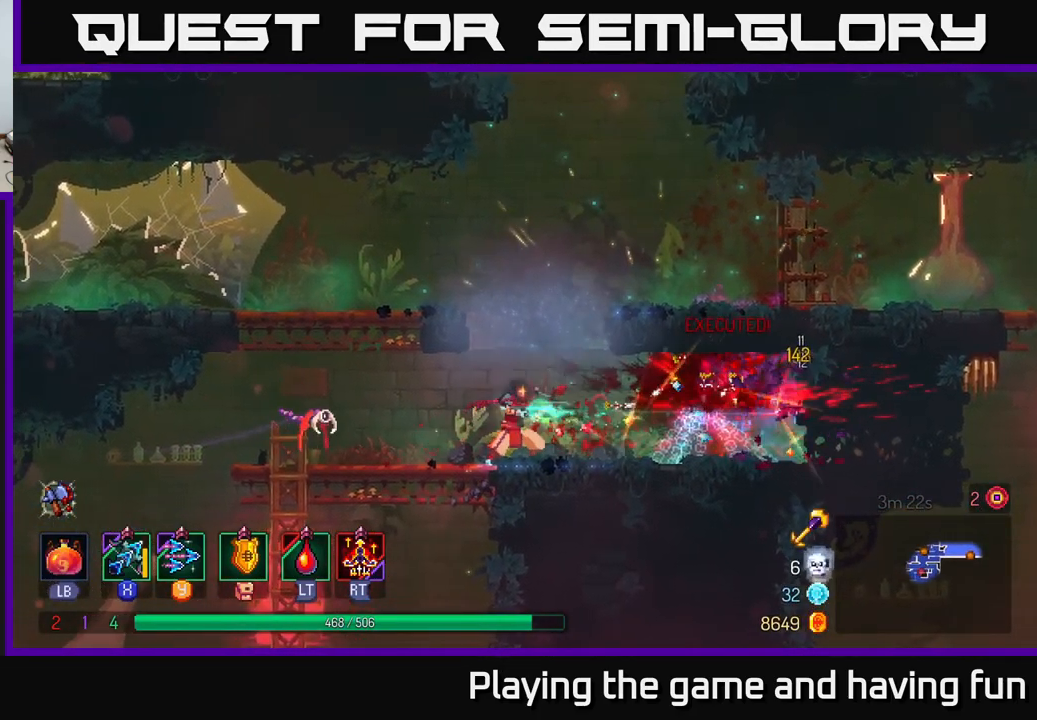
{"buttons": ["X"], "left_stick": "left", "right_stick": "center", "events": [[66, "X", "up"], [66, "left_stick", "right"], [166, "B", "down"], [283, "B", "up"], [350, "left_stick", "left"], [383, "X", "down"]]}
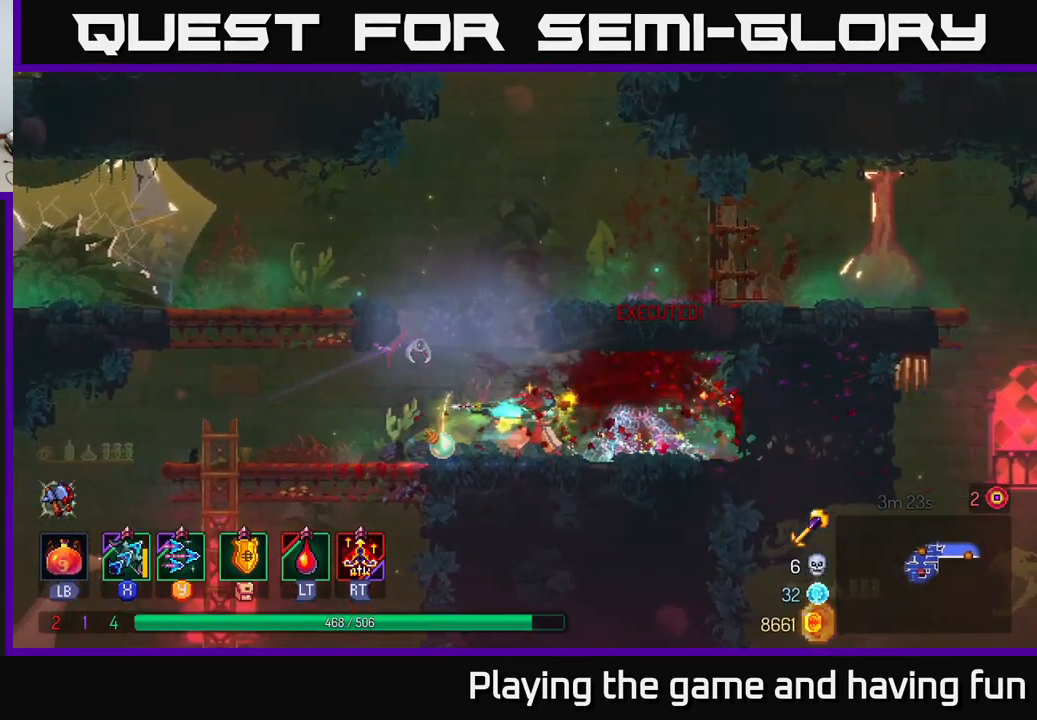
{"buttons": ["B"], "left_stick": "left", "right_stick": "center", "events": [[50, "left_stick", "up-left"], [150, "left_stick", "up"], [283, "X", "up"], [333, "left_stick", "left"], [466, "B", "down"]]}
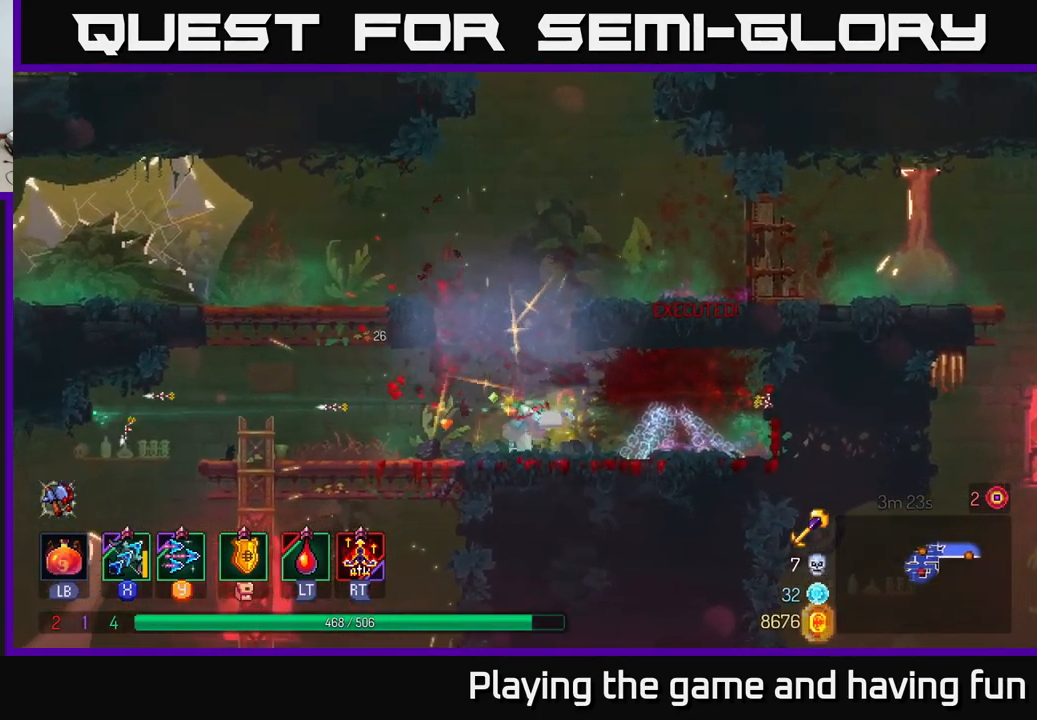
{"buttons": [], "left_stick": "left", "right_stick": "center", "events": [[116, "B", "up"]]}